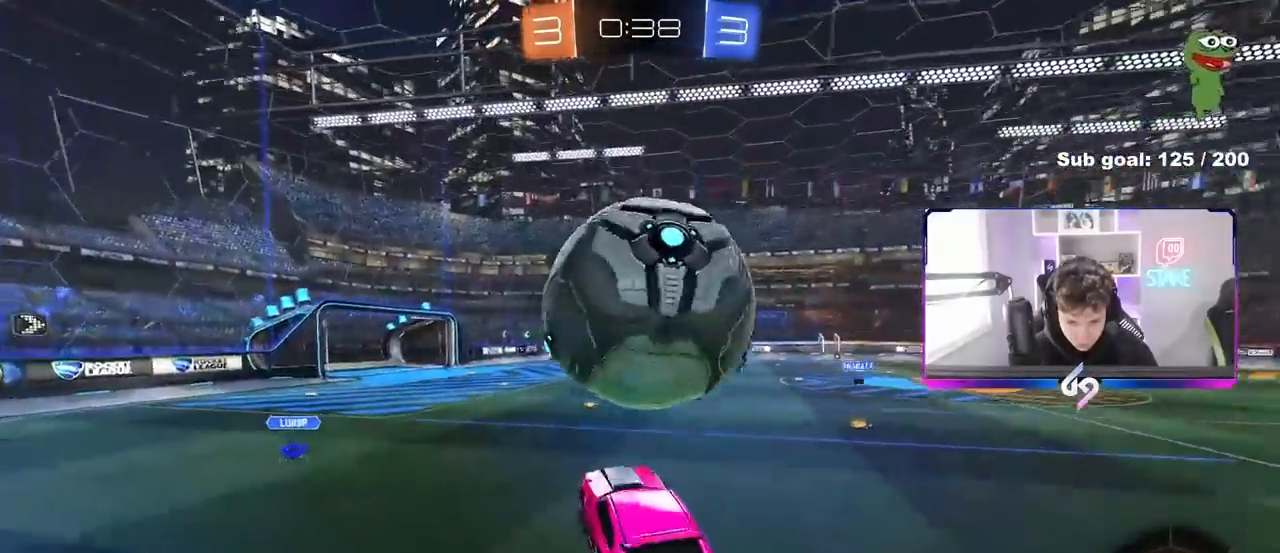
Gameplay with keyboard and mouse; each line is a JSON object with the keys and mouse buttons held at the frame after it. "events" lists presses ("down") and releases ("up") of "1", "2", "3", "4", "5", "a", "alt", "c", "caps_lock", "ctrl", "d", "e", "f", "g", "q", "r", "s", "shift", "space", "t", "tab", "v", "w", "x", "z", "mouse_left", "mouse_wheel" and "mouse_right" between this image and that frame as [ms after this image, input, new state], when the widget could be followed in between. "mouse_left", "mouse_wheel", "mouse_right" = the "left", "wheel", "right" buttons of the "mouse" list. No other keys are recorded. "wheel" means that the mouse wheel is clicked or scrolled. "mouse_move" is the direction in which the mouse moves at that frame (one of eight, or "still"), when it could be read.
{"keys": ["d", "s", "shift"], "mouse": ["right"], "events": [[33, "w", "down"], [83, "d", "down"], [317, "mouse_left", "down"], [317, "mouse_right", "down"], [417, "mouse_left", "up"], [417, "shift", "down"], [450, "mouse_right", "up"], [500, "mouse_right", "down"], [500, "s", "down"], [500, "w", "up"]]}
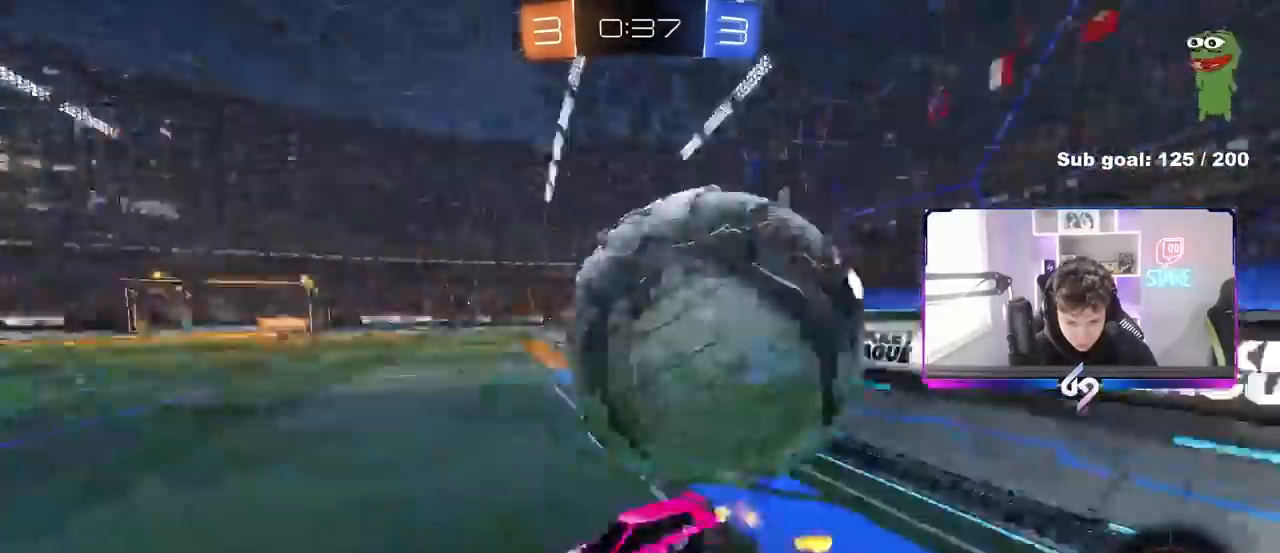
{"keys": ["d", "shift"], "mouse": [], "mouse_move": "still", "events": [[150, "mouse_right", "up"], [467, "s", "up"]]}
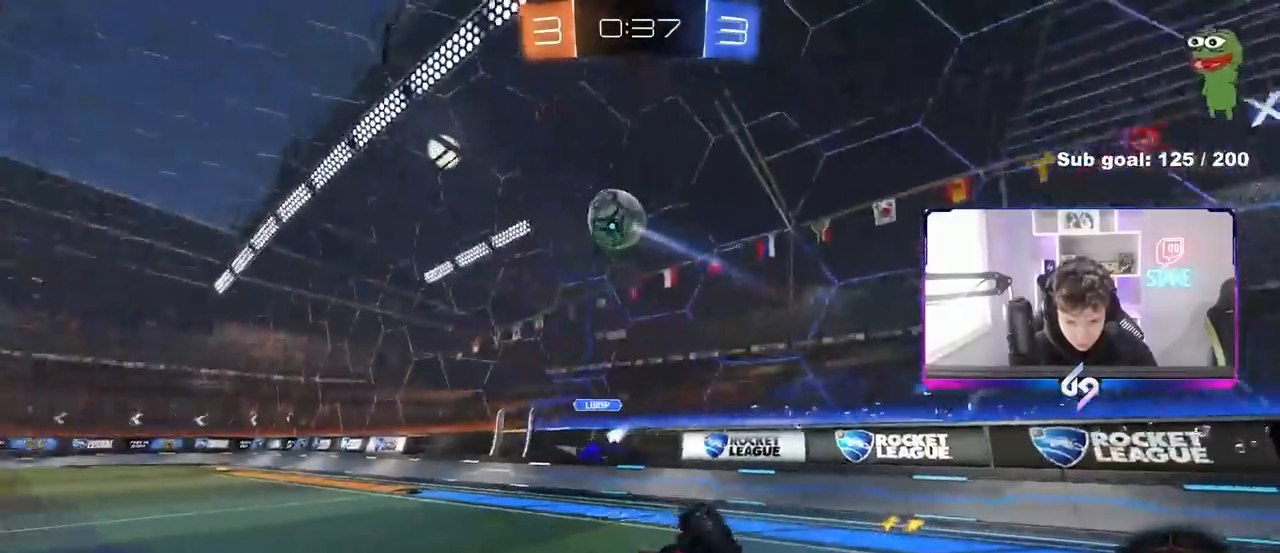
{"keys": [], "mouse": [], "mouse_move": "up", "events": [[100, "s", "down"], [250, "s", "up"], [300, "shift", "up"], [300, "space", "down"], [350, "d", "up"], [433, "space", "up"]]}
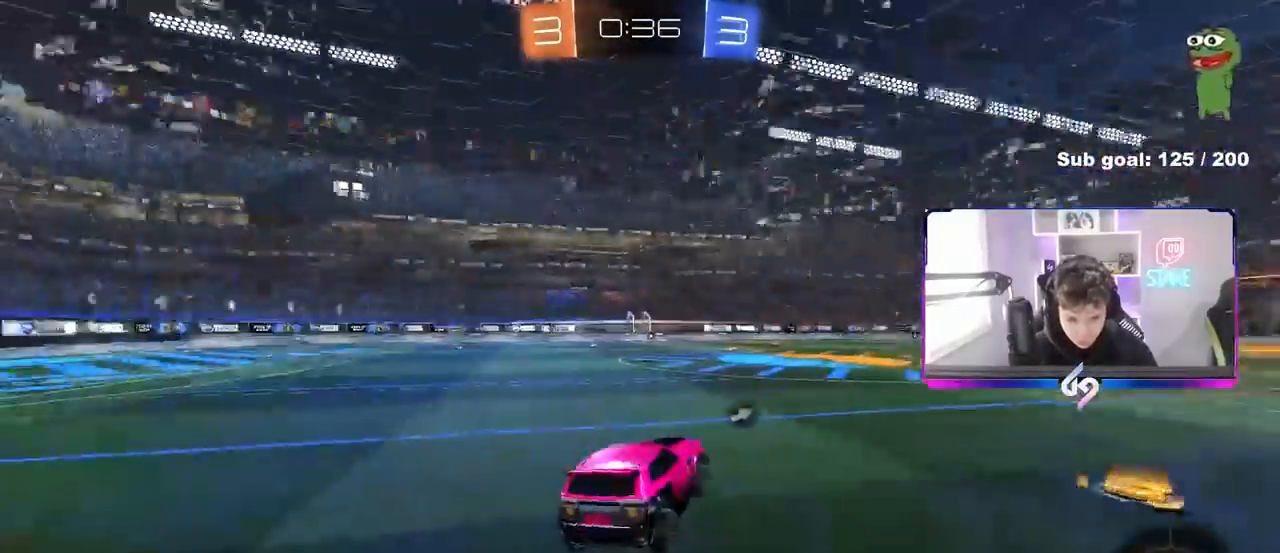
{"keys": ["d", "w"], "mouse": ["left"], "mouse_move": "still", "events": [[33, "a", "down"], [83, "a", "up"], [83, "w", "down"], [367, "mouse_left", "down"], [400, "d", "down"]]}
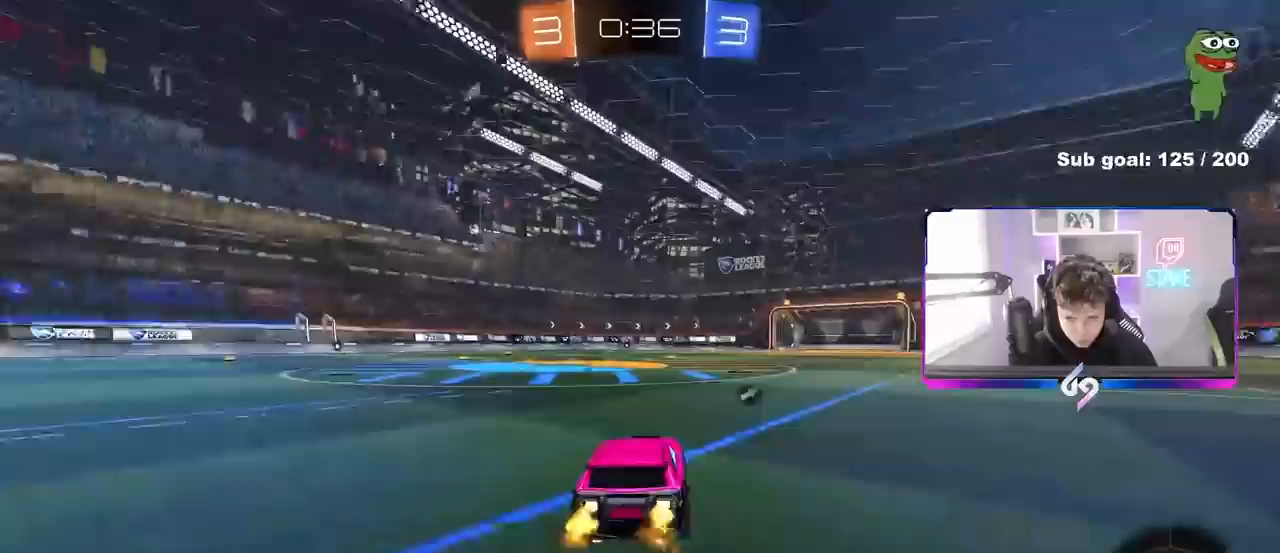
{"keys": ["space", "w"], "mouse": ["right"], "mouse_move": "still", "events": [[50, "d", "up"], [183, "mouse_right", "down"], [283, "mouse_right", "up"], [383, "mouse_right", "down"], [417, "mouse_left", "up"], [467, "space", "down"]]}
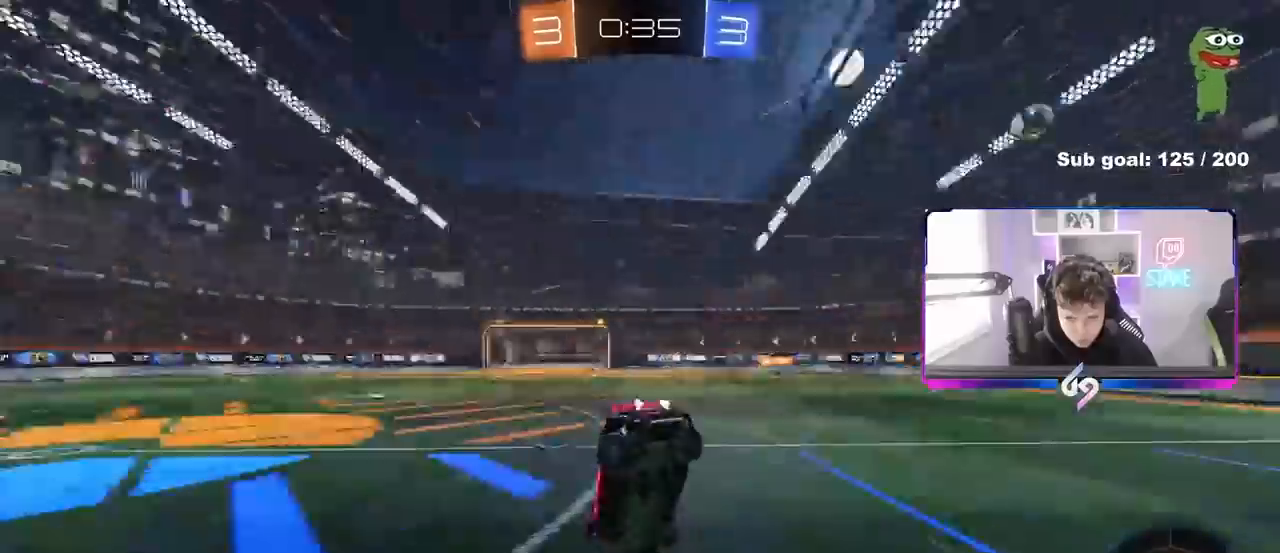
{"keys": ["w"], "mouse": [], "mouse_move": "still", "events": [[17, "mouse_right", "up"], [100, "space", "up"]]}
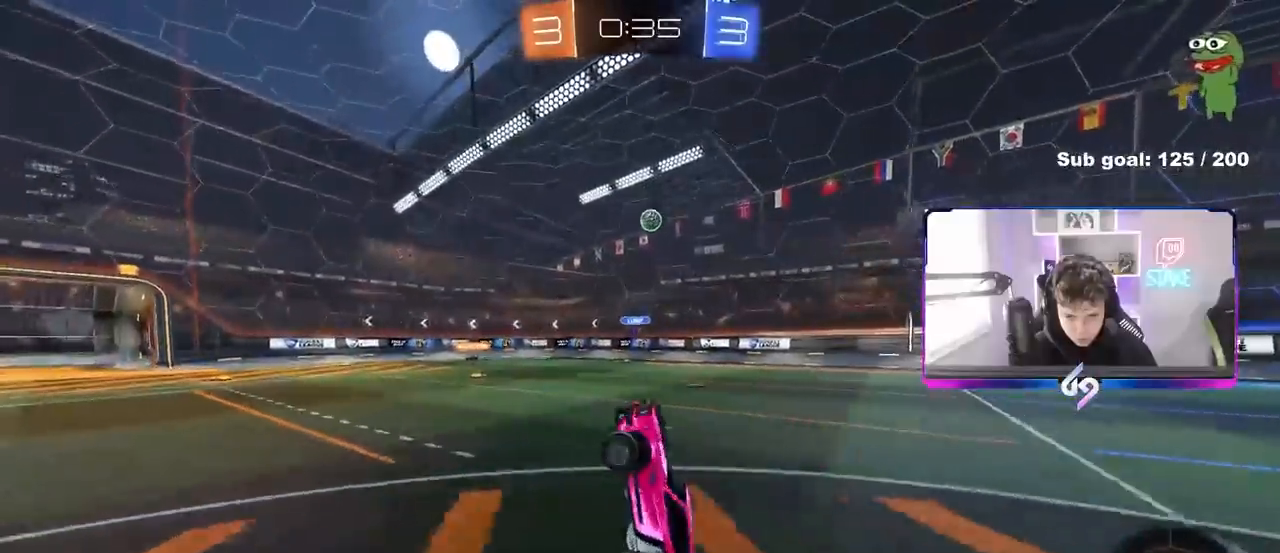
{"keys": ["d", "w"], "mouse": [], "mouse_move": "still", "events": [[83, "w", "up"], [317, "d", "down"], [500, "w", "down"]]}
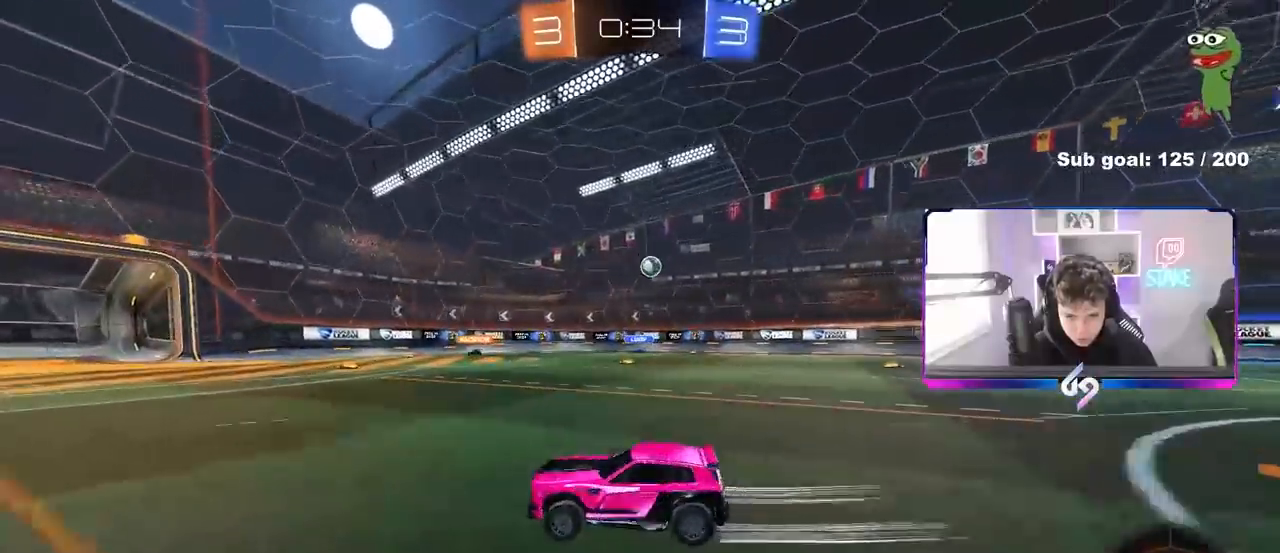
{"keys": ["s"], "mouse": [], "mouse_move": "still", "events": [[133, "d", "up"], [183, "w", "up"], [467, "s", "down"]]}
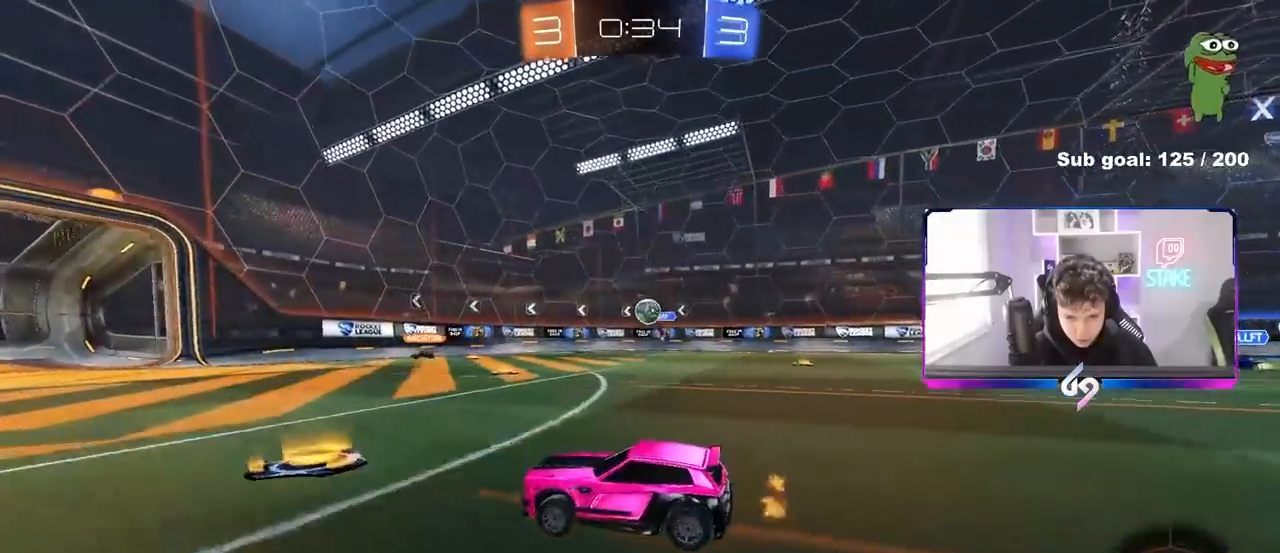
{"keys": ["a", "w"], "mouse": ["left"], "mouse_move": "still", "events": [[67, "s", "up"], [150, "a", "down"], [200, "w", "down"], [350, "mouse_left", "down"]]}
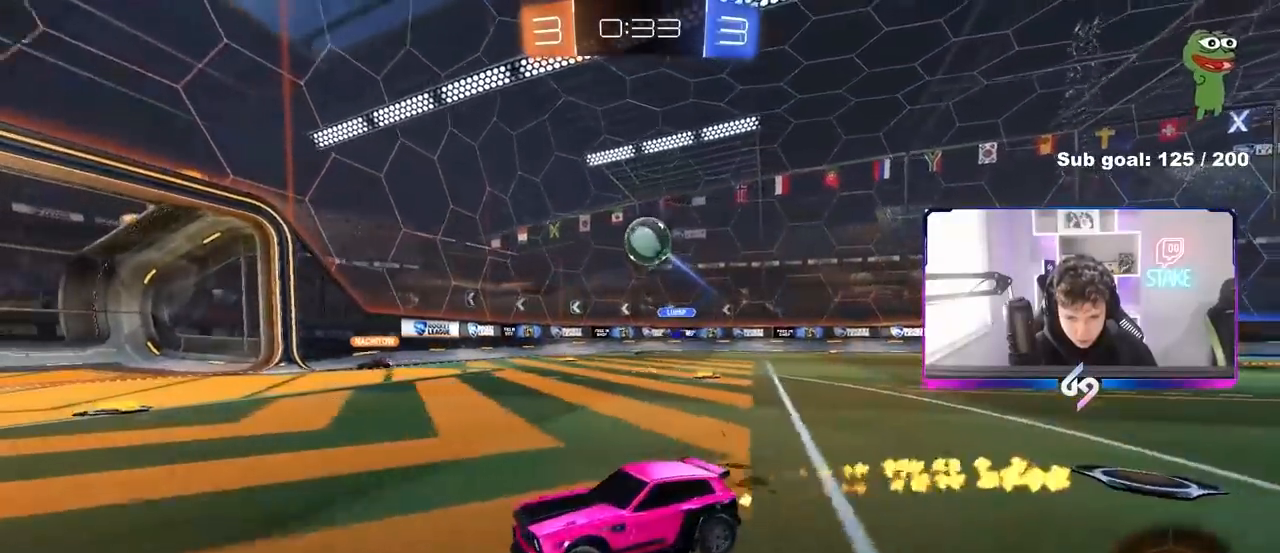
{"keys": ["w"], "mouse": ["left"], "mouse_move": "still", "events": [[83, "a", "up"], [167, "a", "down"], [217, "space", "down"], [317, "space", "up"], [367, "a", "up"]]}
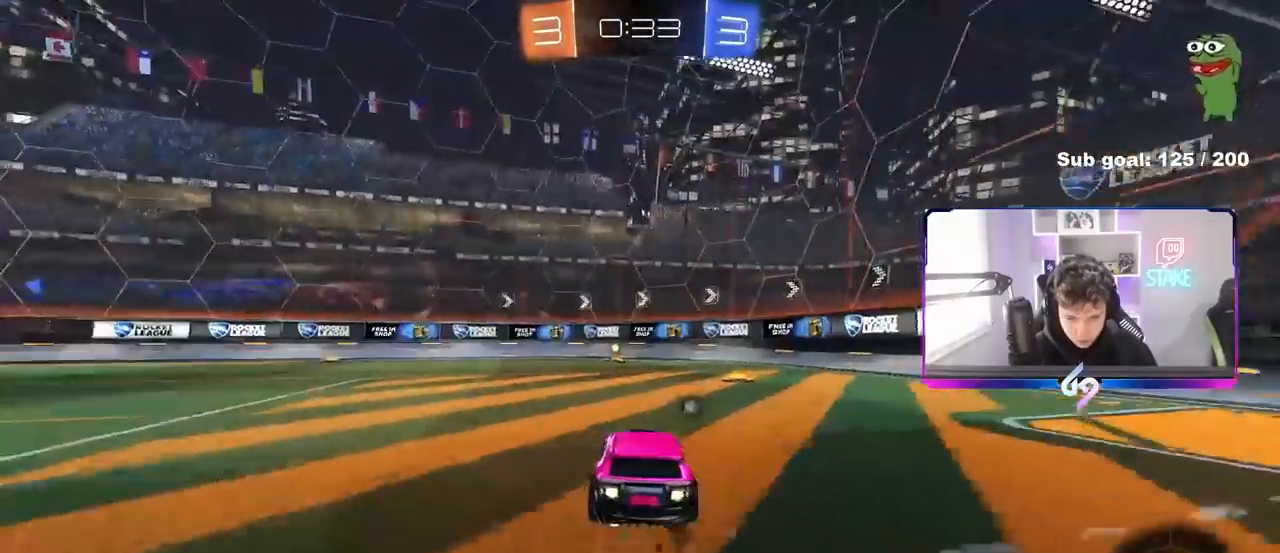
{"keys": ["space", "w"], "mouse": [], "mouse_move": "still", "events": [[100, "a", "down"], [133, "mouse_left", "up"], [183, "a", "up"], [233, "mouse_right", "down"], [283, "mouse_right", "up"], [367, "mouse_right", "down"], [467, "mouse_right", "up"], [467, "space", "down"]]}
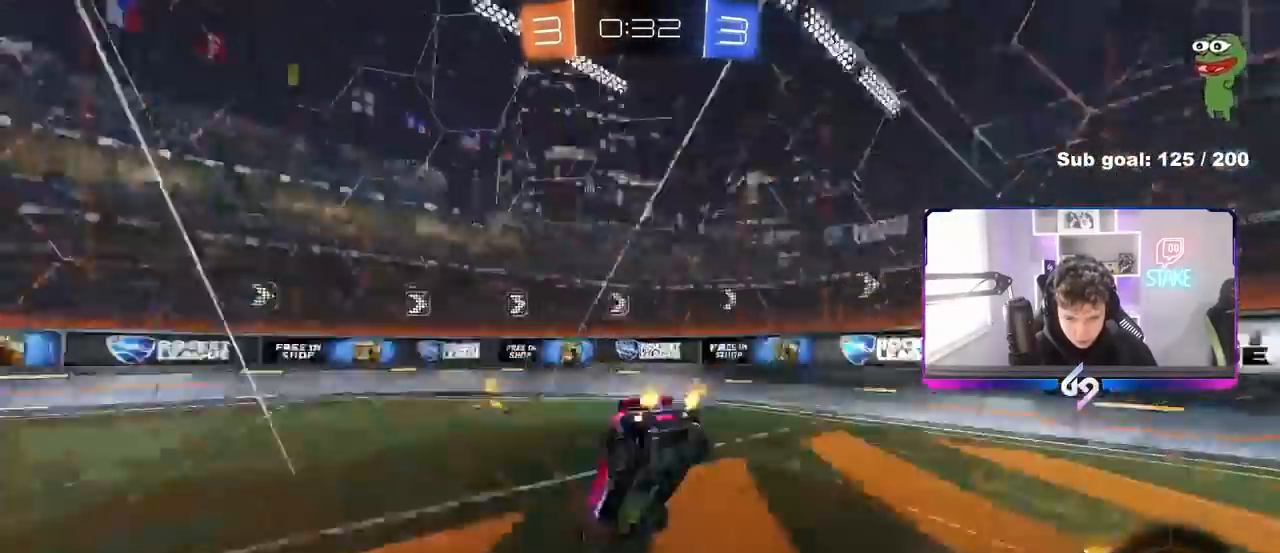
{"keys": [], "mouse": [], "mouse_move": "still", "events": [[150, "space", "up"], [150, "w", "up"]]}
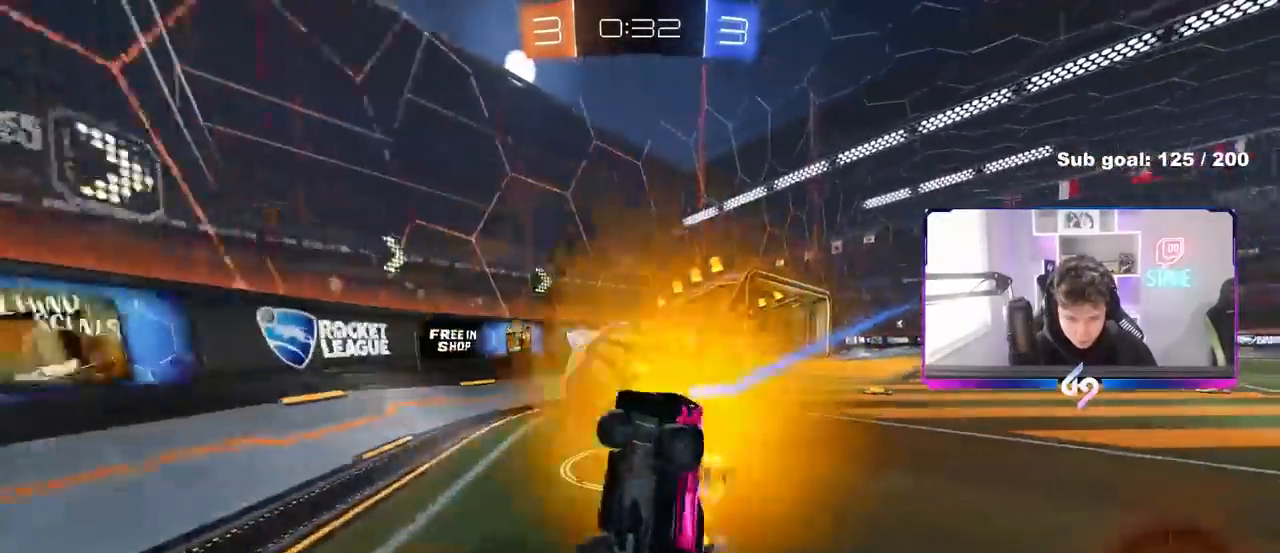
{"keys": ["a"], "mouse": [], "mouse_move": "still", "events": [[83, "s", "down"], [117, "a", "down"], [450, "a", "up"], [450, "s", "up"], [500, "a", "down"]]}
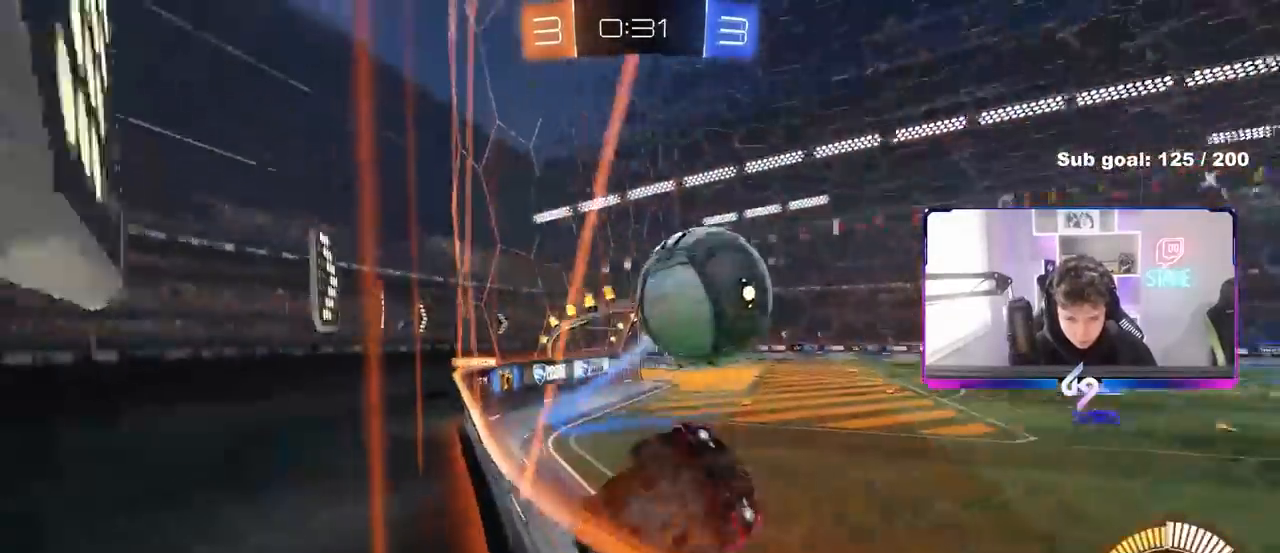
{"keys": ["w"], "mouse": [], "mouse_move": "still", "events": [[50, "mouse_left", "down"], [50, "w", "down"], [133, "a", "up"], [183, "d", "down"], [283, "d", "up"], [417, "mouse_left", "up"]]}
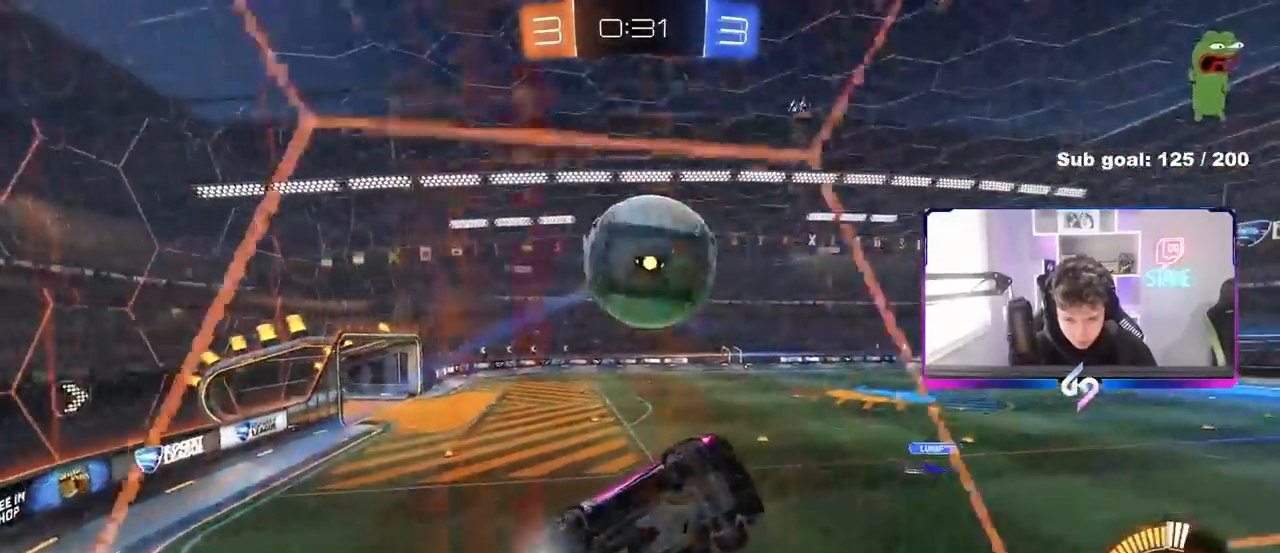
{"keys": ["shift"], "mouse": ["left", "right"], "mouse_move": "still", "events": [[67, "mouse_right", "down"], [117, "w", "up"], [150, "d", "down"], [150, "mouse_left", "down"], [250, "d", "up"], [300, "mouse_right", "up"], [350, "mouse_right", "down"], [433, "s", "down"], [483, "s", "up"], [483, "shift", "down"]]}
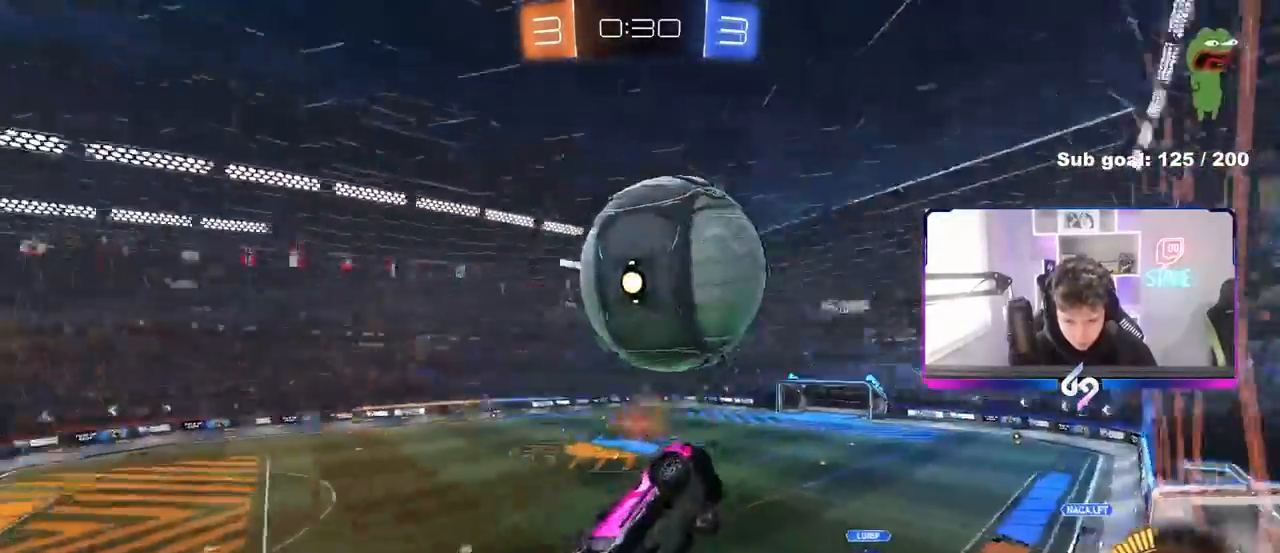
{"keys": ["a", "shift"], "mouse": ["left"], "mouse_move": "still", "events": [[33, "a", "down"], [33, "mouse_right", "up"], [267, "mouse_left", "up"], [267, "w", "down"], [367, "mouse_left", "down"], [400, "w", "up"]]}
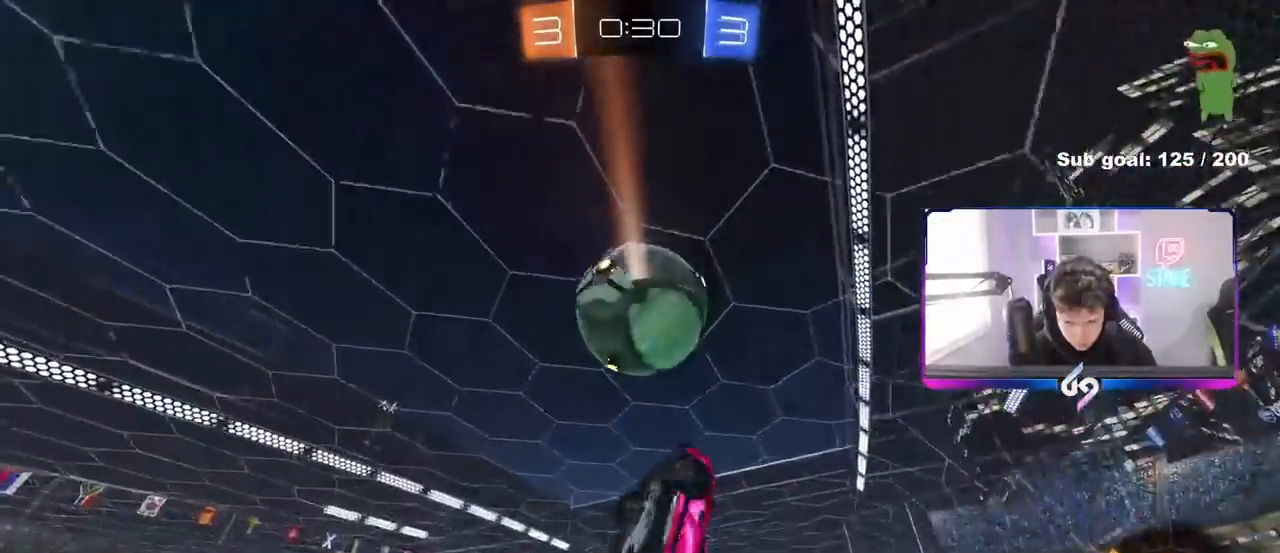
{"keys": ["a", "s"], "mouse": ["left"], "mouse_move": "still", "events": [[50, "w", "down"], [100, "w", "up"], [283, "mouse_left", "up"], [283, "s", "down"], [367, "mouse_left", "down"], [367, "shift", "up"]]}
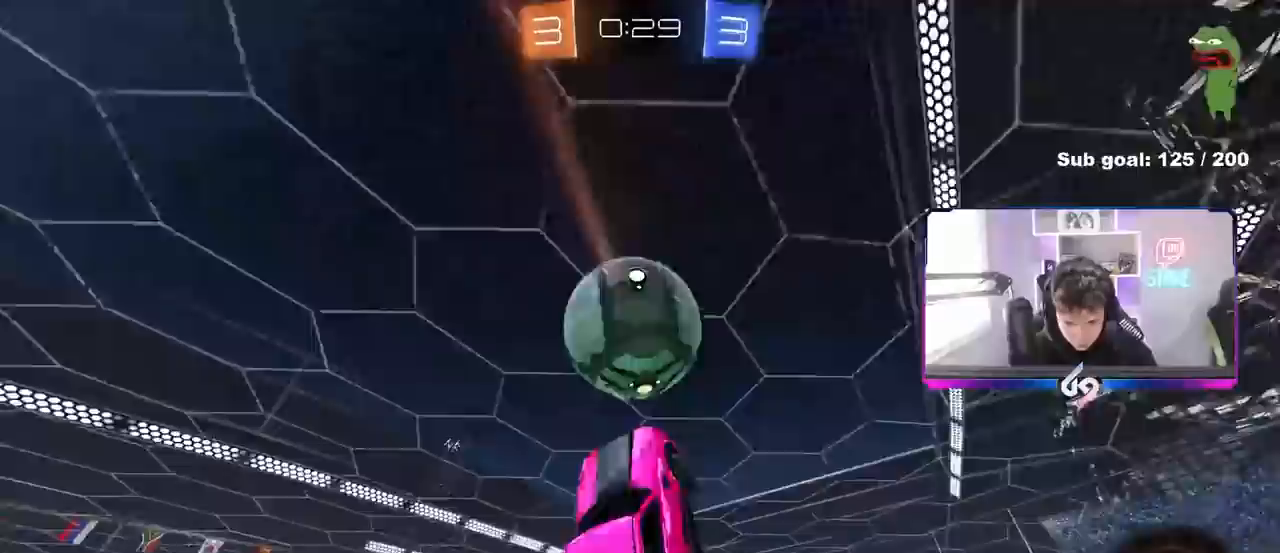
{"keys": ["a"], "mouse": [], "mouse_move": "still", "events": [[17, "s", "up"], [17, "shift", "down"], [117, "s", "down"], [117, "shift", "up"], [200, "mouse_left", "up"], [250, "mouse_left", "down"], [433, "mouse_left", "up"], [433, "s", "up"]]}
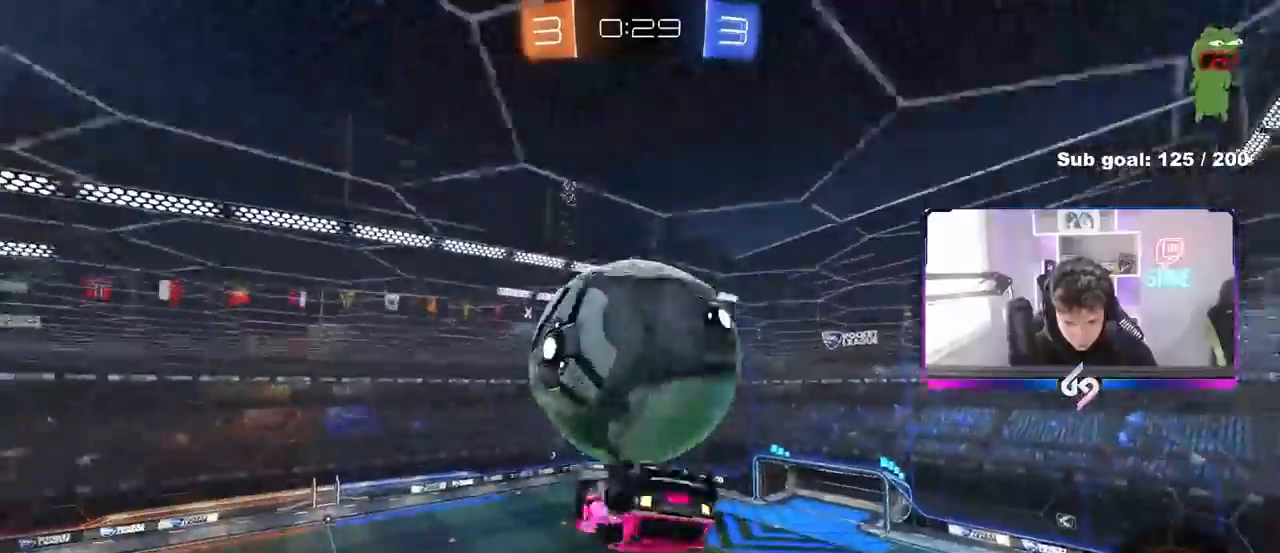
{"keys": ["a"], "mouse": [], "mouse_move": "still", "events": [[217, "shift", "down"], [317, "s", "down"], [450, "s", "up"], [500, "shift", "up"]]}
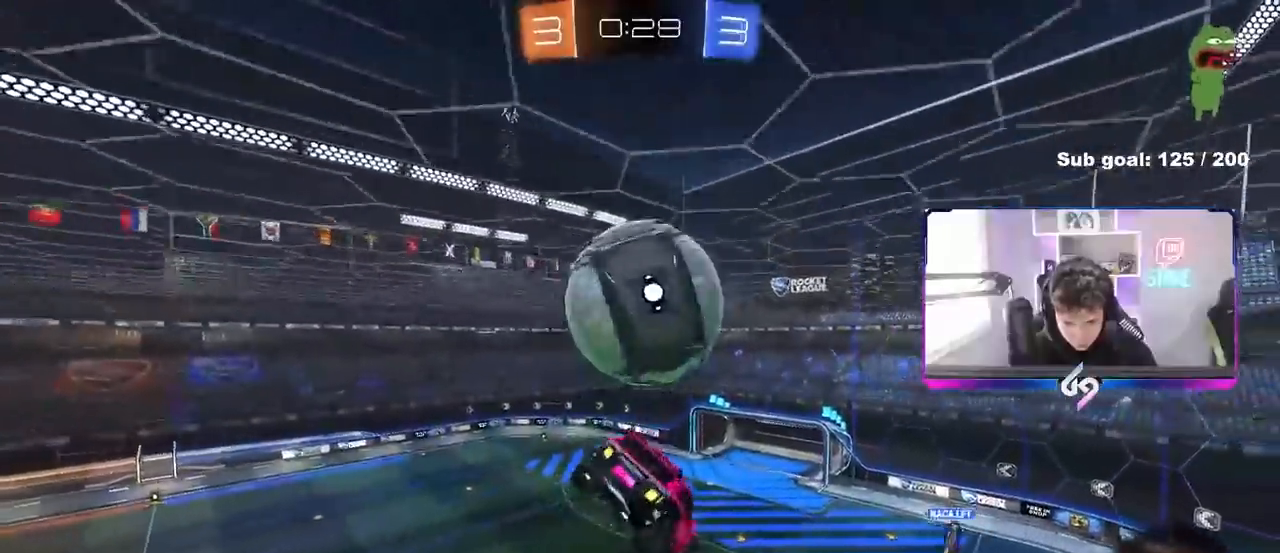
{"keys": ["w"], "mouse": ["left", "right"], "mouse_move": "left", "events": [[50, "s", "down"], [133, "mouse_left", "down"], [133, "s", "up"], [183, "a", "up"], [367, "a", "down"], [367, "w", "down"], [417, "a", "up"], [467, "mouse_right", "down"]]}
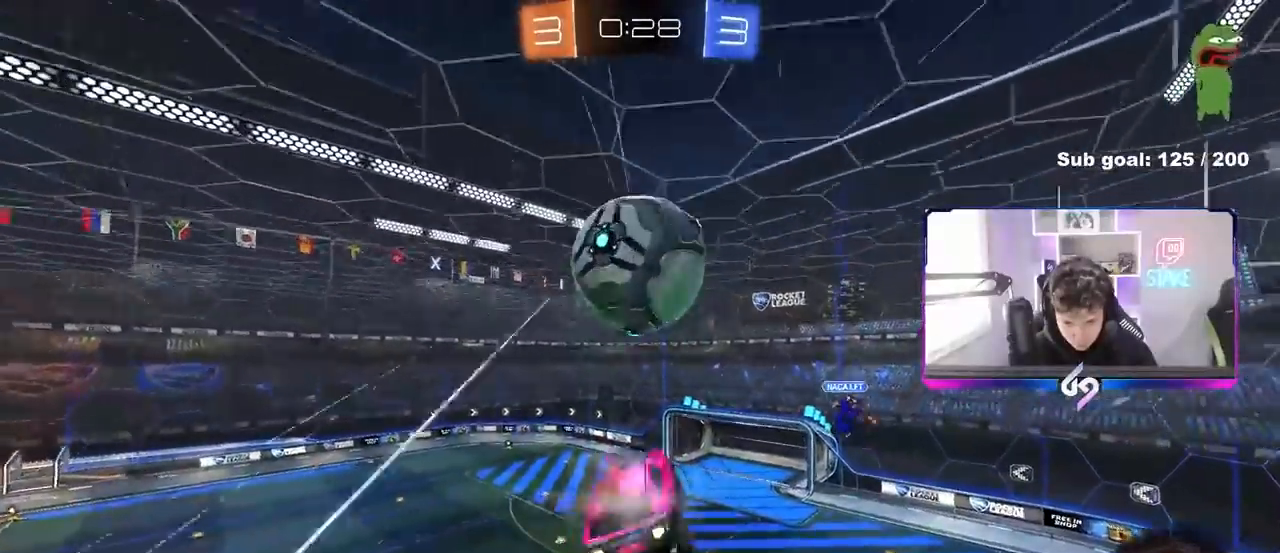
{"keys": ["d", "s", "shift"], "mouse": [], "mouse_move": "still", "events": [[17, "w", "up"], [67, "a", "down"], [67, "d", "down"], [67, "s", "down"], [67, "shift", "down"], [117, "a", "up"], [117, "mouse_left", "up"], [117, "mouse_right", "up"]]}
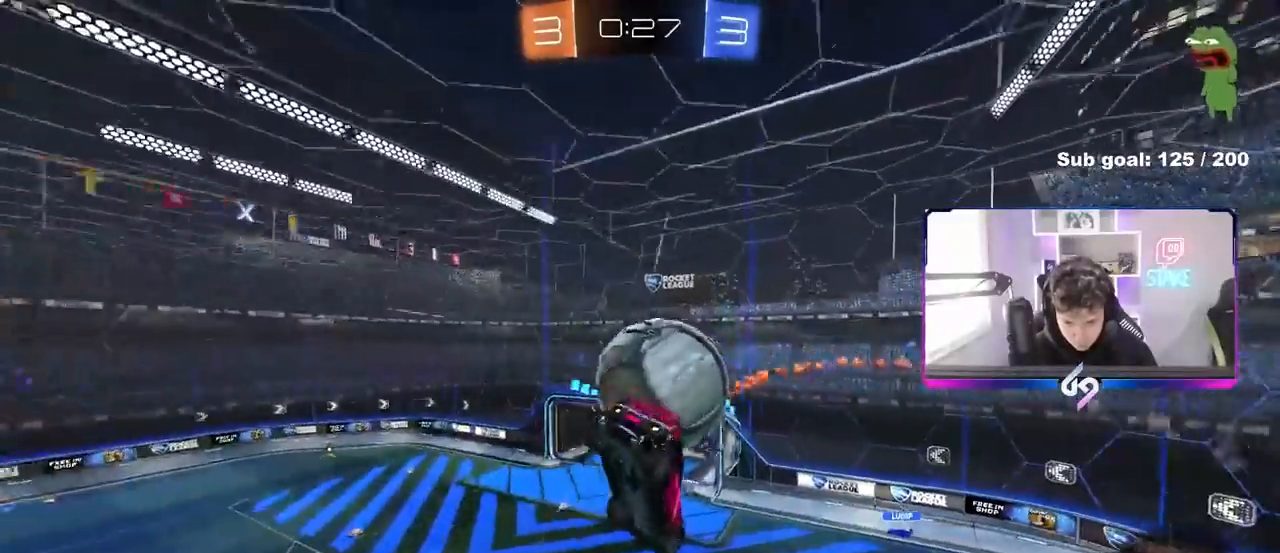
{"keys": ["a"], "mouse": [], "mouse_move": "still", "events": [[33, "s", "up"], [167, "w", "down"], [367, "d", "up"], [400, "a", "down"], [400, "shift", "up"], [400, "w", "up"]]}
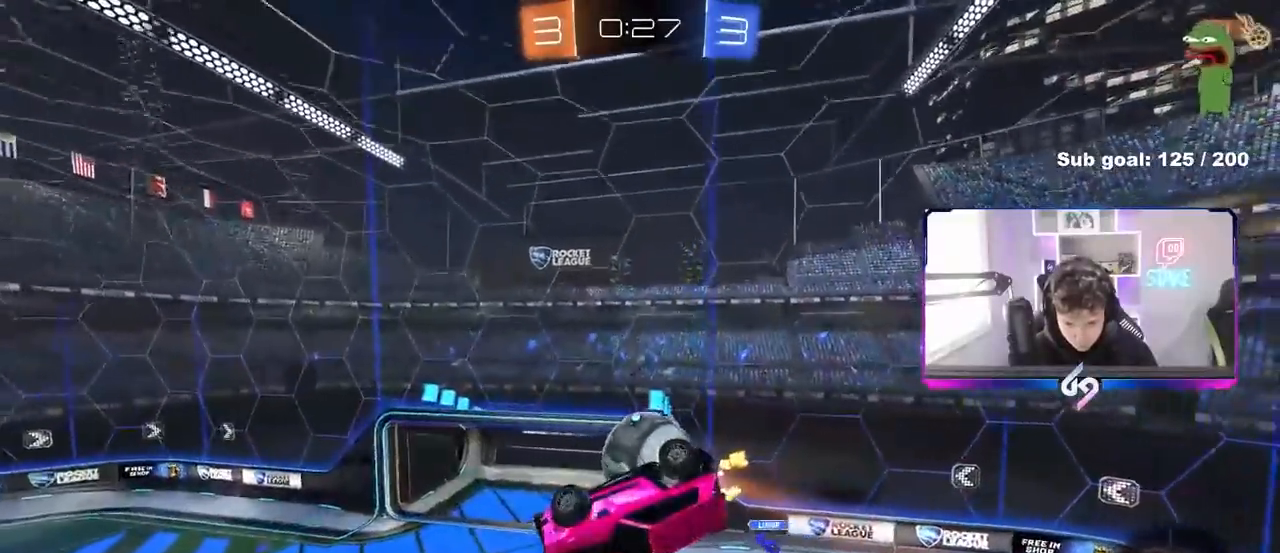
{"keys": ["a", "shift"], "mouse": [], "mouse_move": "still", "events": [[100, "d", "down"], [133, "a", "up"], [183, "a", "down"], [183, "d", "up"], [183, "shift", "down"], [283, "a", "up"], [283, "d", "down"], [333, "a", "down"], [333, "d", "up"], [333, "w", "down"], [367, "w", "up"]]}
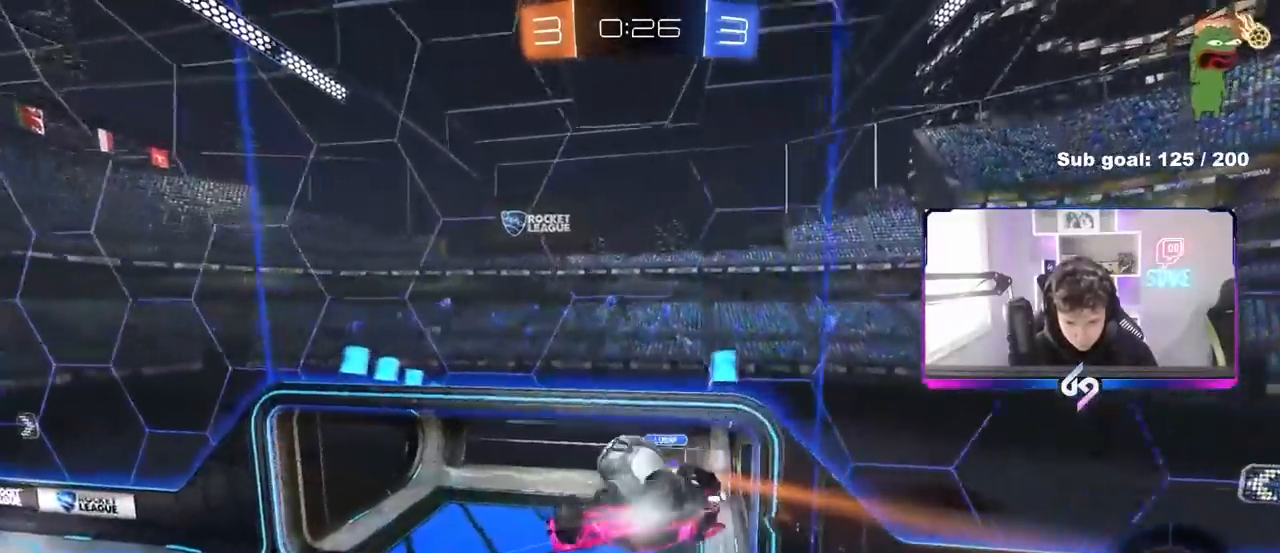
{"keys": ["d", "shift", "w"], "mouse": [], "mouse_move": "still", "events": [[17, "d", "down"], [100, "a", "up"], [250, "s", "down"], [383, "s", "up"], [483, "w", "down"]]}
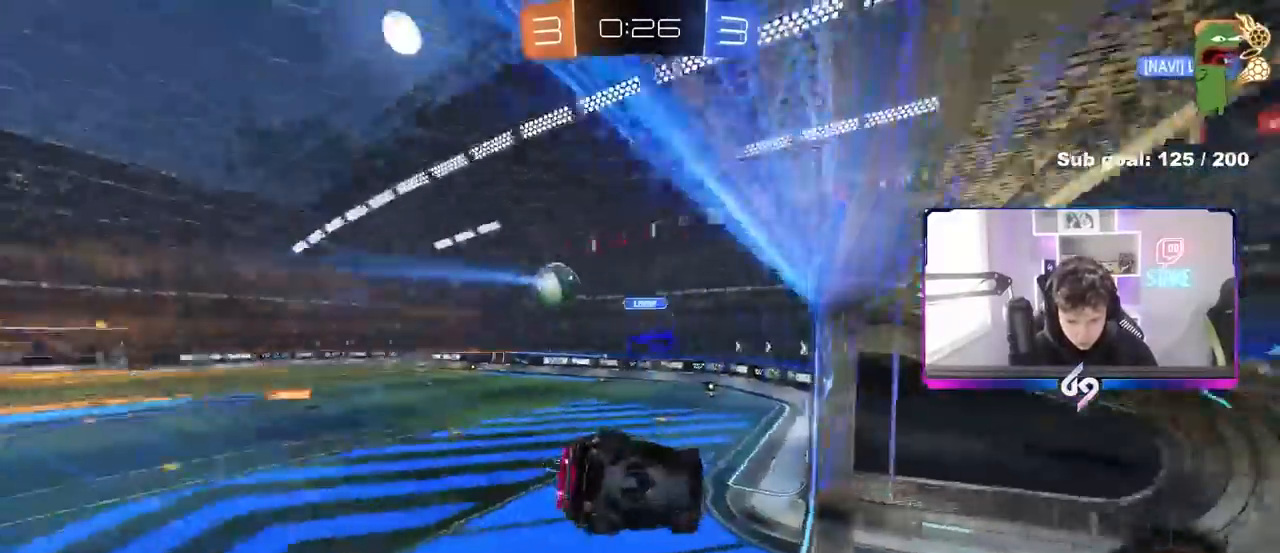
{"keys": ["d", "w"], "mouse": [], "mouse_move": "still", "events": [[83, "shift", "up"], [167, "w", "up"], [317, "w", "down"]]}
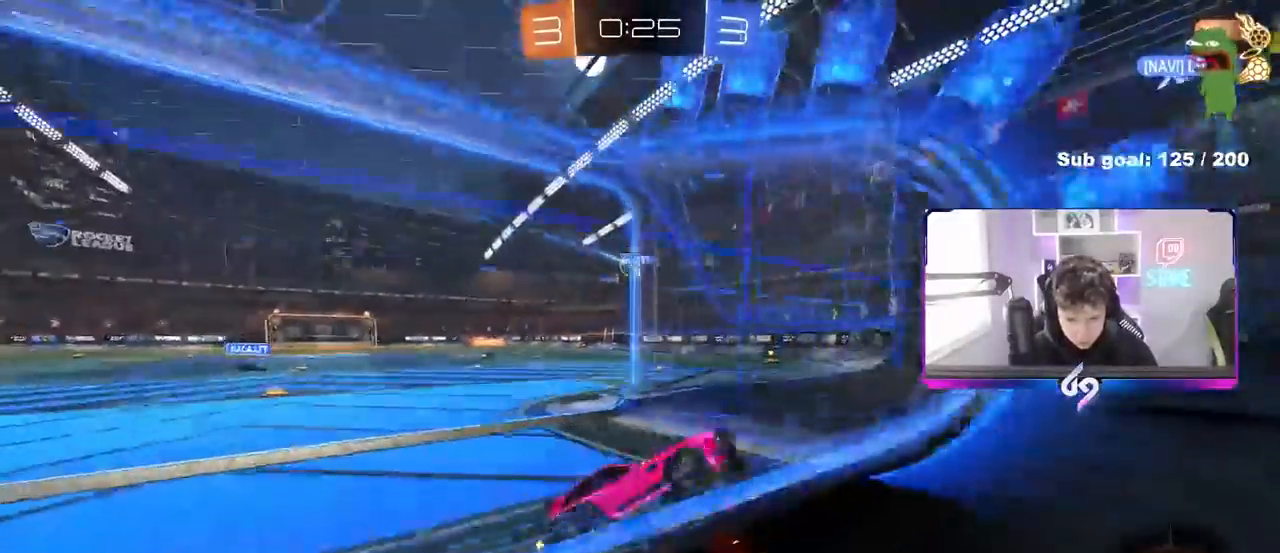
{"keys": ["d", "w"], "mouse": [], "mouse_move": "still", "events": [[50, "shift", "down"], [100, "shift", "up"]]}
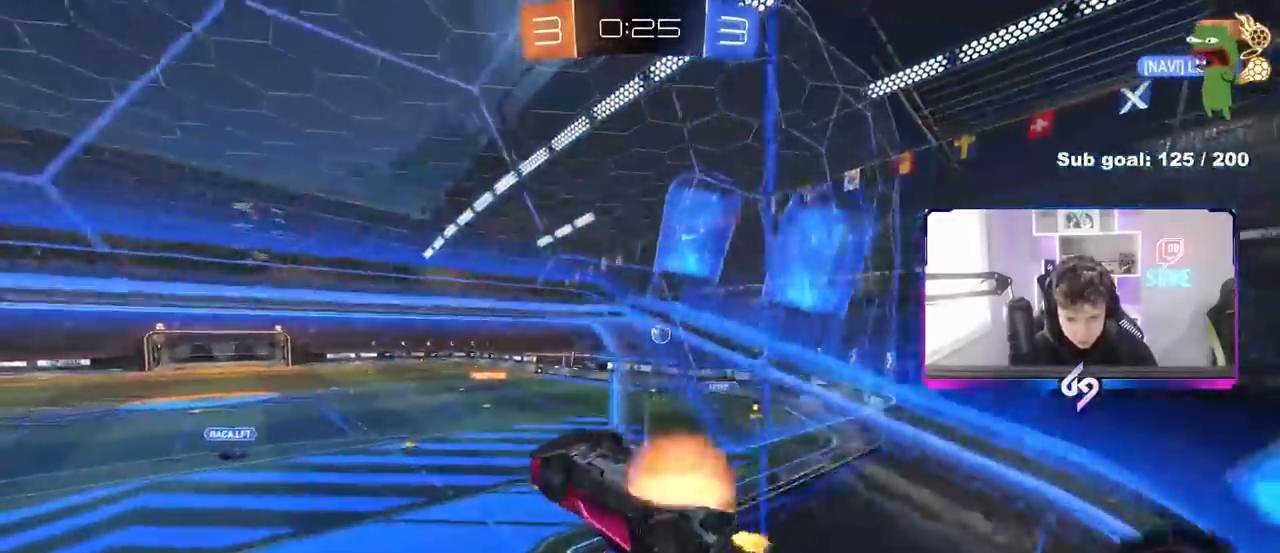
{"keys": ["a", "s"], "mouse": [], "mouse_move": "up", "events": [[17, "a", "down"], [17, "d", "up"], [17, "mouse_right", "down"], [17, "shift", "down"], [67, "w", "up"], [117, "s", "down"], [200, "mouse_right", "up"], [250, "s", "up"], [483, "s", "down"], [483, "shift", "up"]]}
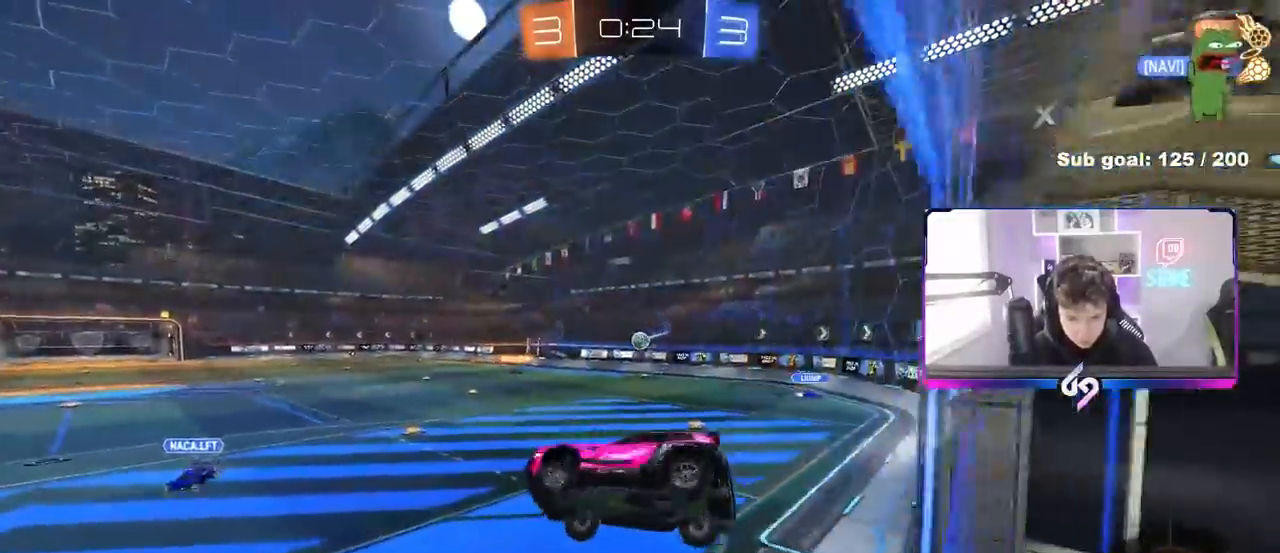
{"keys": ["a", "w"], "mouse": [], "mouse_move": "still", "events": [[133, "d", "down"], [133, "s", "up"], [167, "d", "up"], [367, "mouse_right", "down"], [367, "w", "down"], [500, "mouse_right", "up"]]}
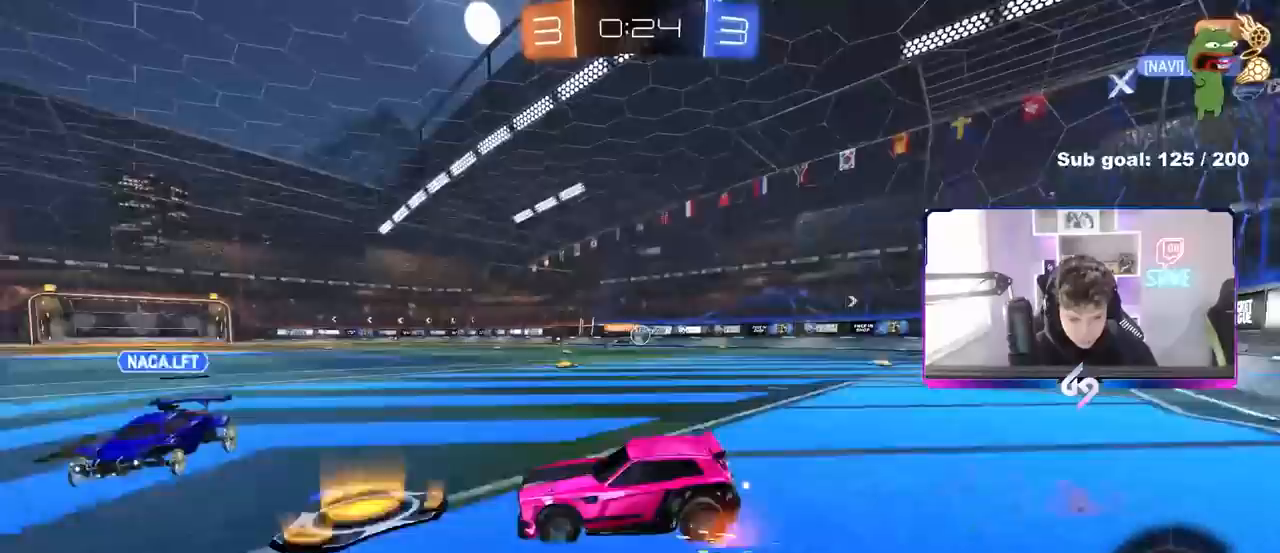
{"keys": ["w"], "mouse": [], "mouse_move": "still", "events": [[100, "mouse_left", "down"], [233, "a", "up"], [233, "d", "down"], [383, "mouse_left", "up"], [417, "d", "up"]]}